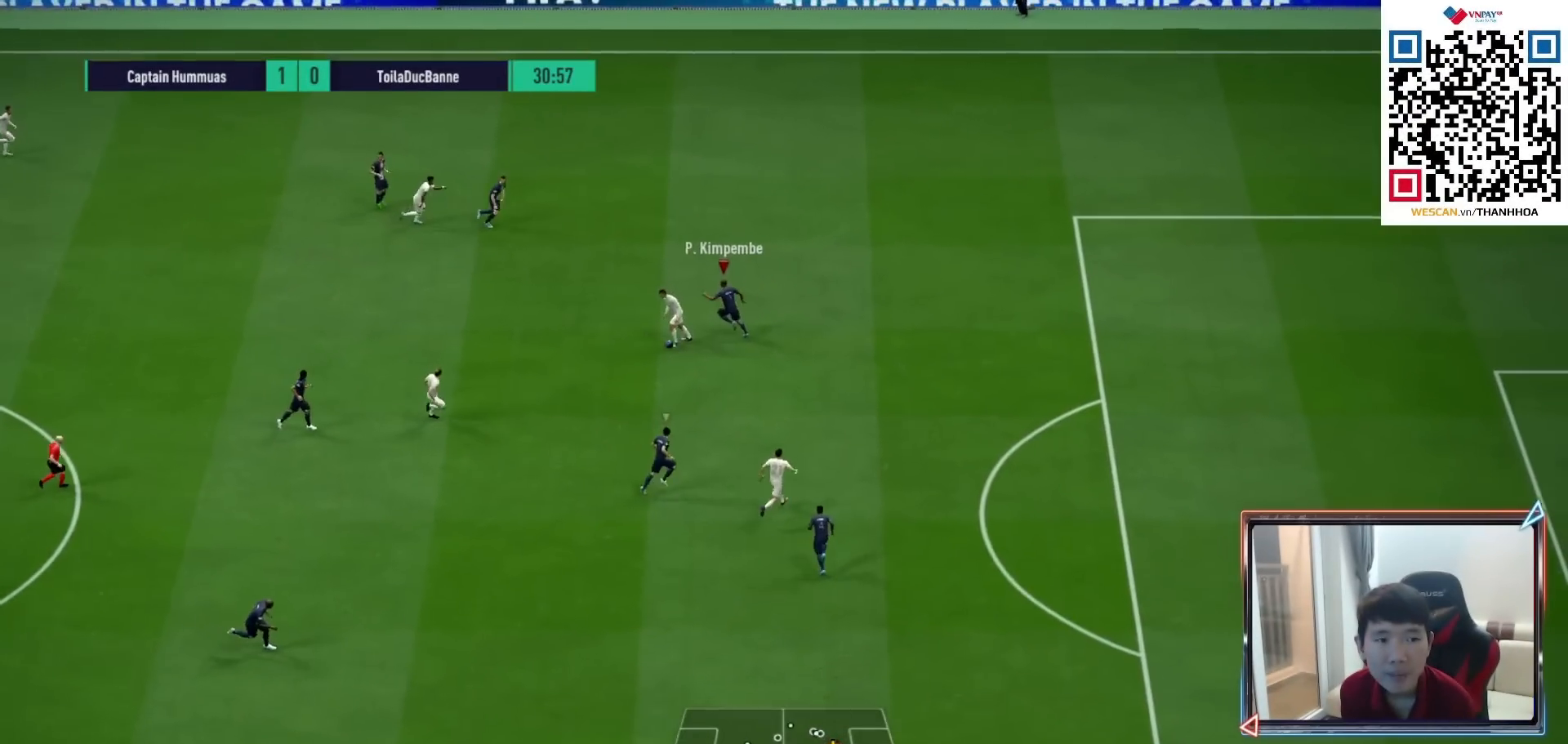
Gameplay with a controller (PlayStation layout); each line is a JSON object with the inputs held at the frame after it. "events" lists button and stick changes between this image and that frame as [ms after this image, input, new state], when the widget could be followed in between.
{"buttons": [], "left_stick": "up-left", "right_stick": "center", "events": [[50, "SQUARE", "up"], [100, "left_stick", "up-left"], [150, "right_stick", "down"], [250, "right_stick", "center"], [417, "R1", "up"]]}
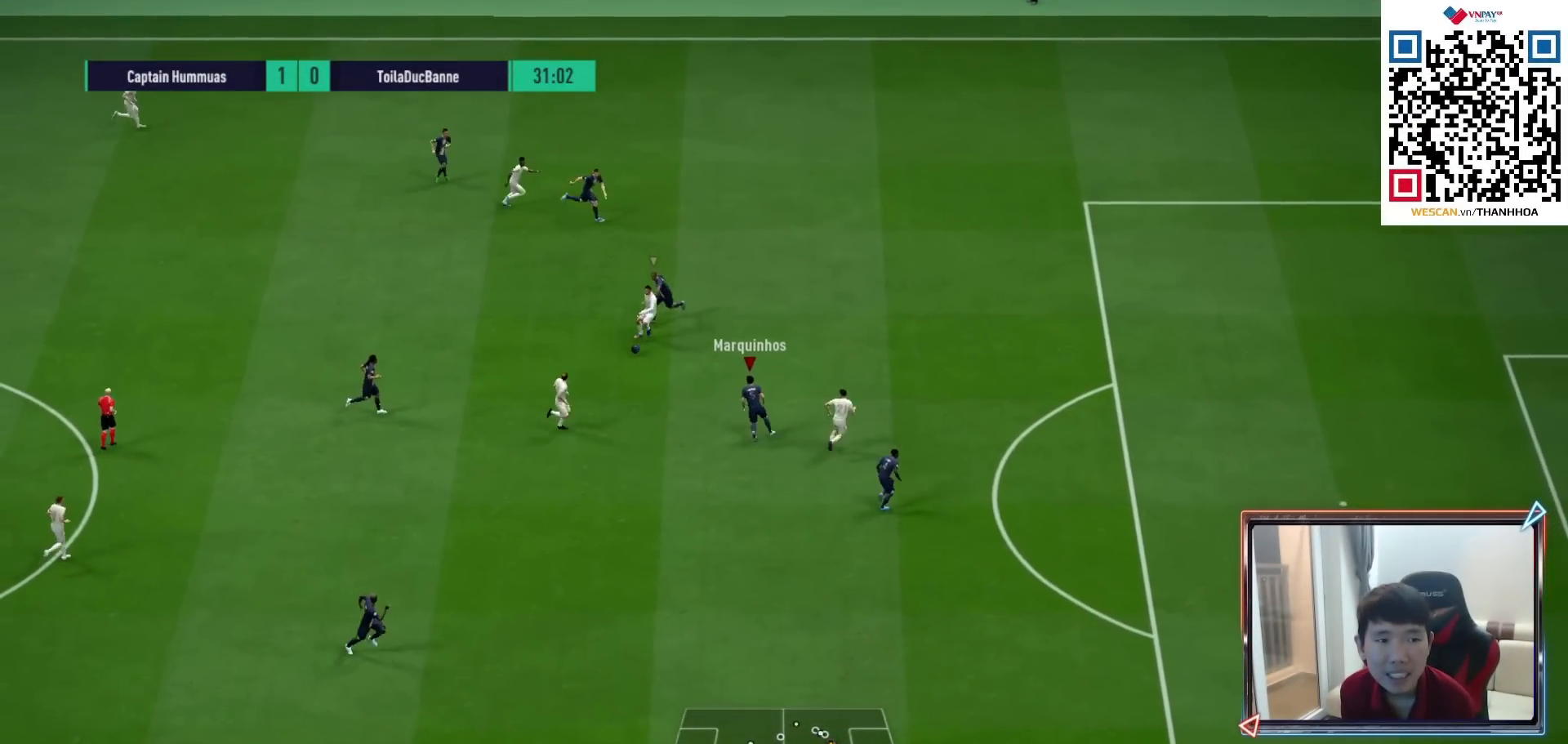
{"buttons": ["R1"], "left_stick": "left", "right_stick": "center", "events": [[67, "left_stick", "left"], [350, "R1", "down"]]}
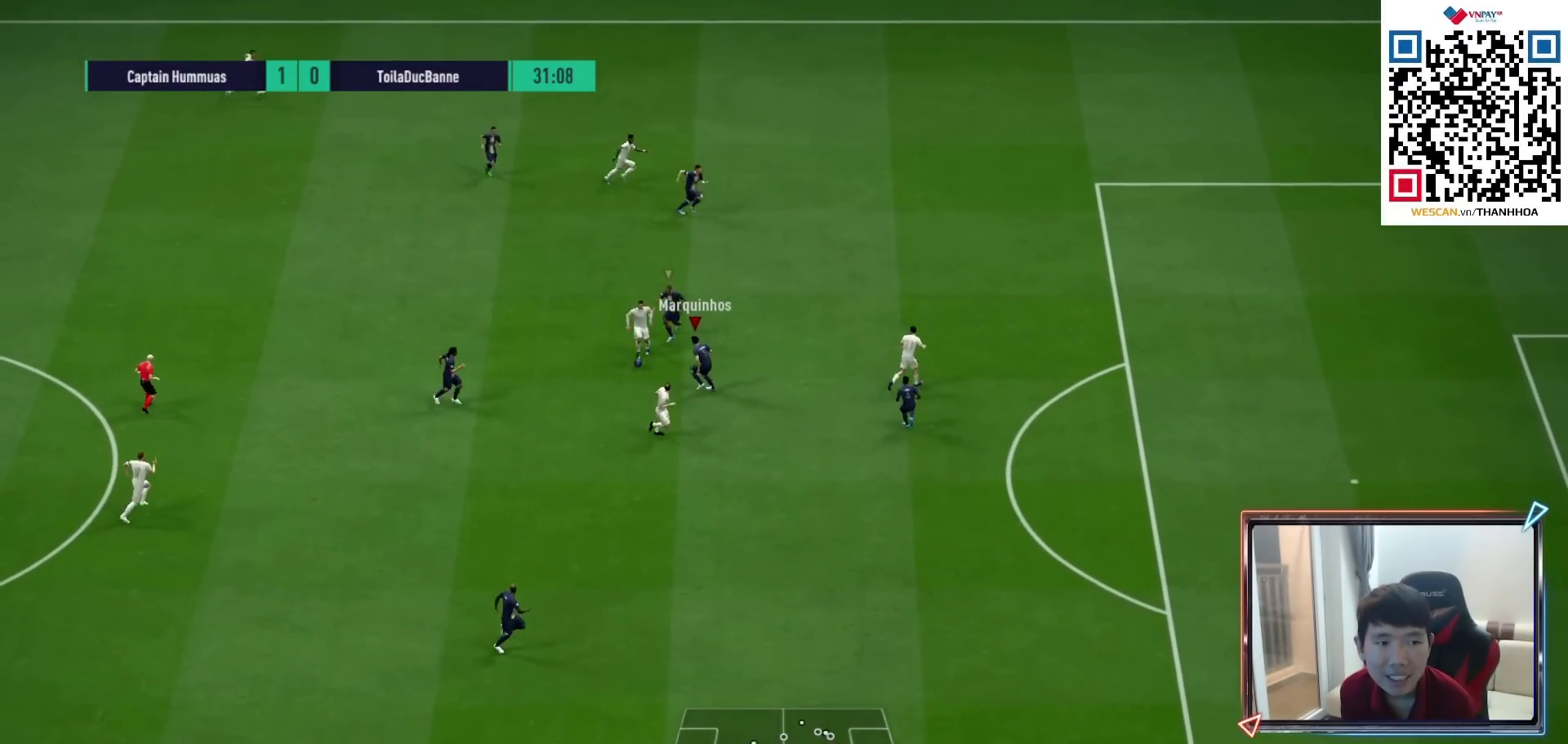
{"buttons": ["R1"], "left_stick": "left", "right_stick": "center", "events": [[67, "SQUARE", "down"], [367, "SQUARE", "up"]]}
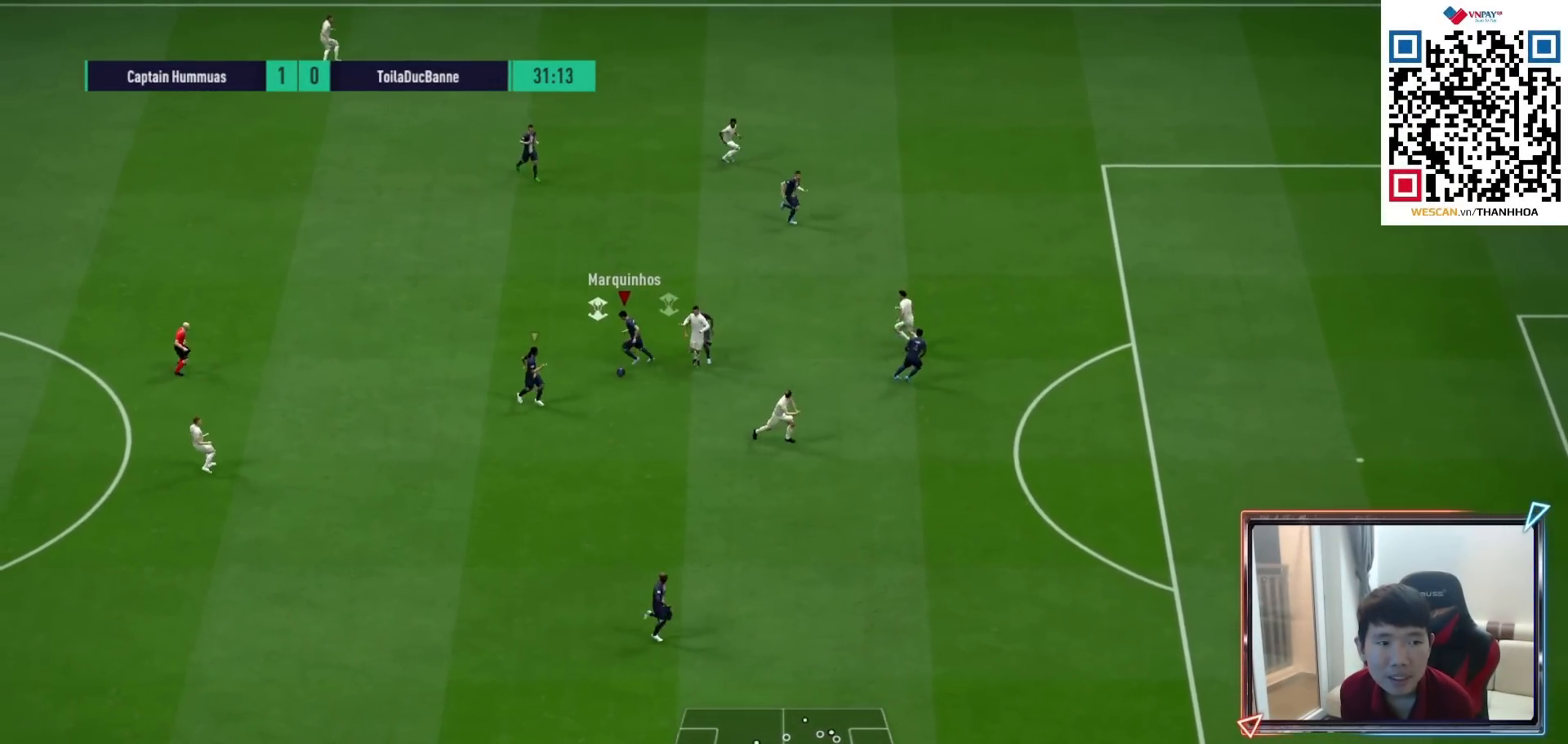
{"buttons": [], "left_stick": "left", "right_stick": "center", "events": [[67, "R1", "up"]]}
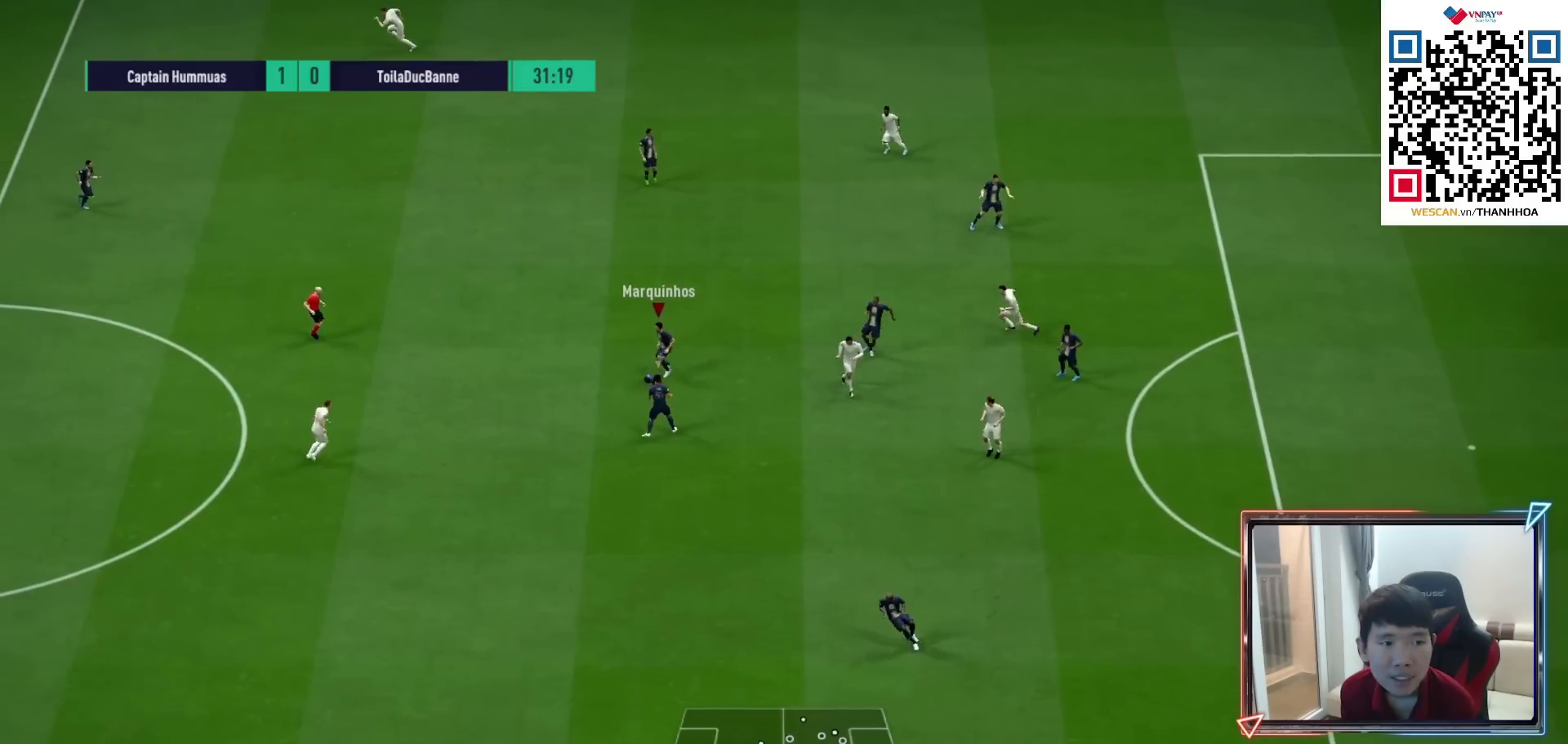
{"buttons": [], "left_stick": "center", "right_stick": "center", "events": [[83, "CROSS", "down"], [183, "left_stick", "up-left"], [200, "CROSS", "up"], [483, "left_stick", "center"]]}
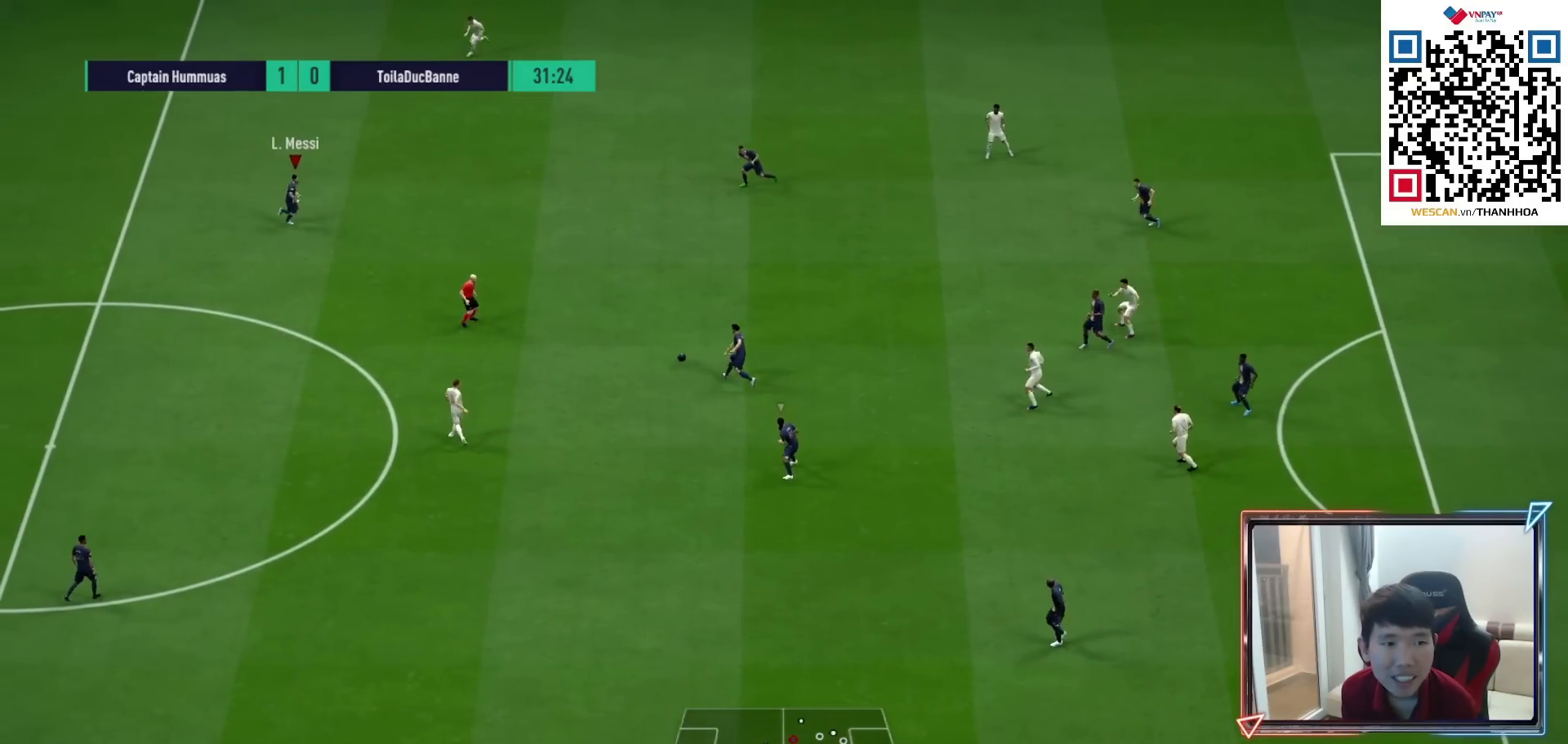
{"buttons": [], "left_stick": "down-left", "right_stick": "center", "events": [[183, "left_stick", "down-left"]]}
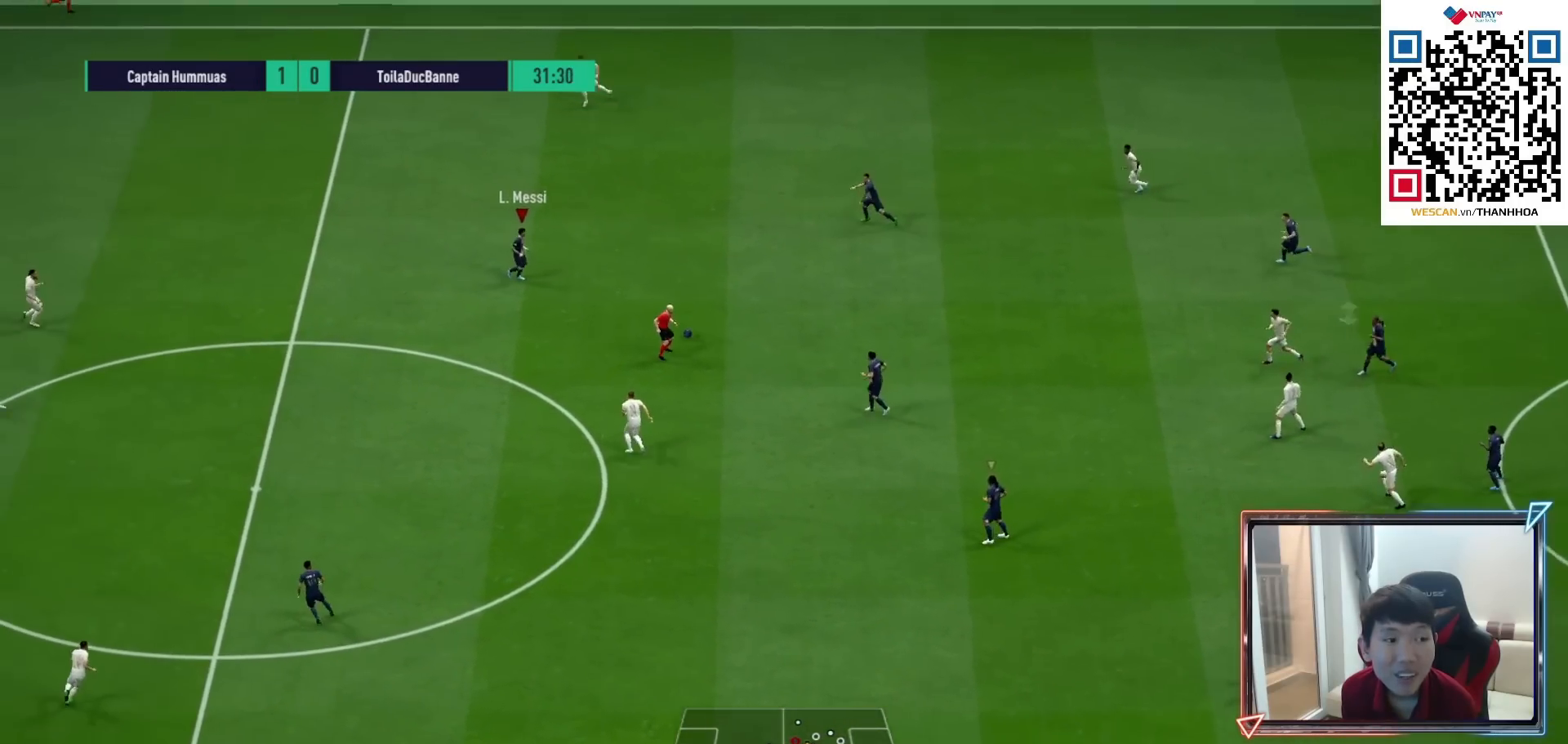
{"buttons": ["CROSS", "L1"], "left_stick": "down-left", "right_stick": "center", "events": [[467, "CROSS", "down"], [467, "L1", "down"]]}
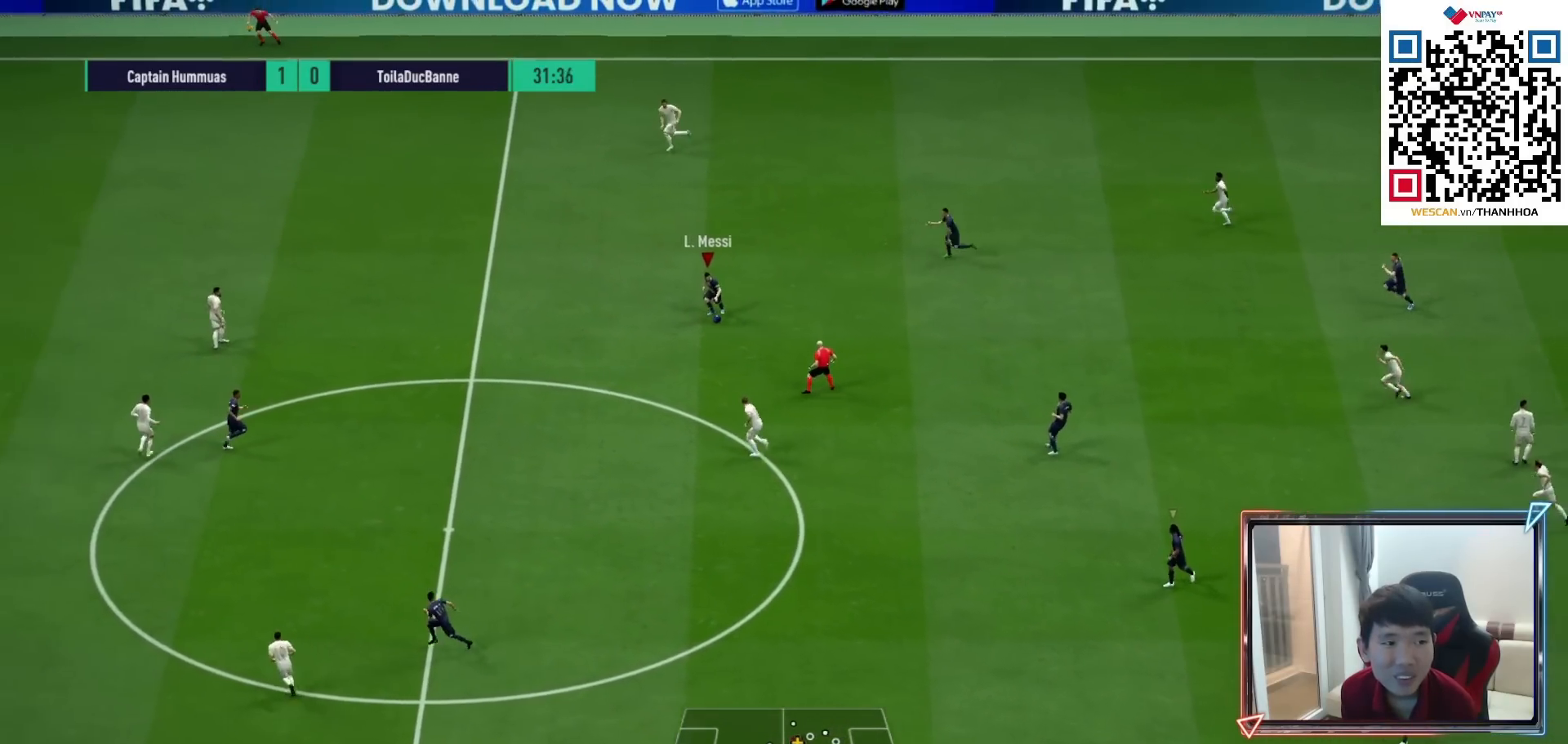
{"buttons": [], "left_stick": "down-left", "right_stick": "center", "events": [[67, "CROSS", "up"], [100, "L1", "up"]]}
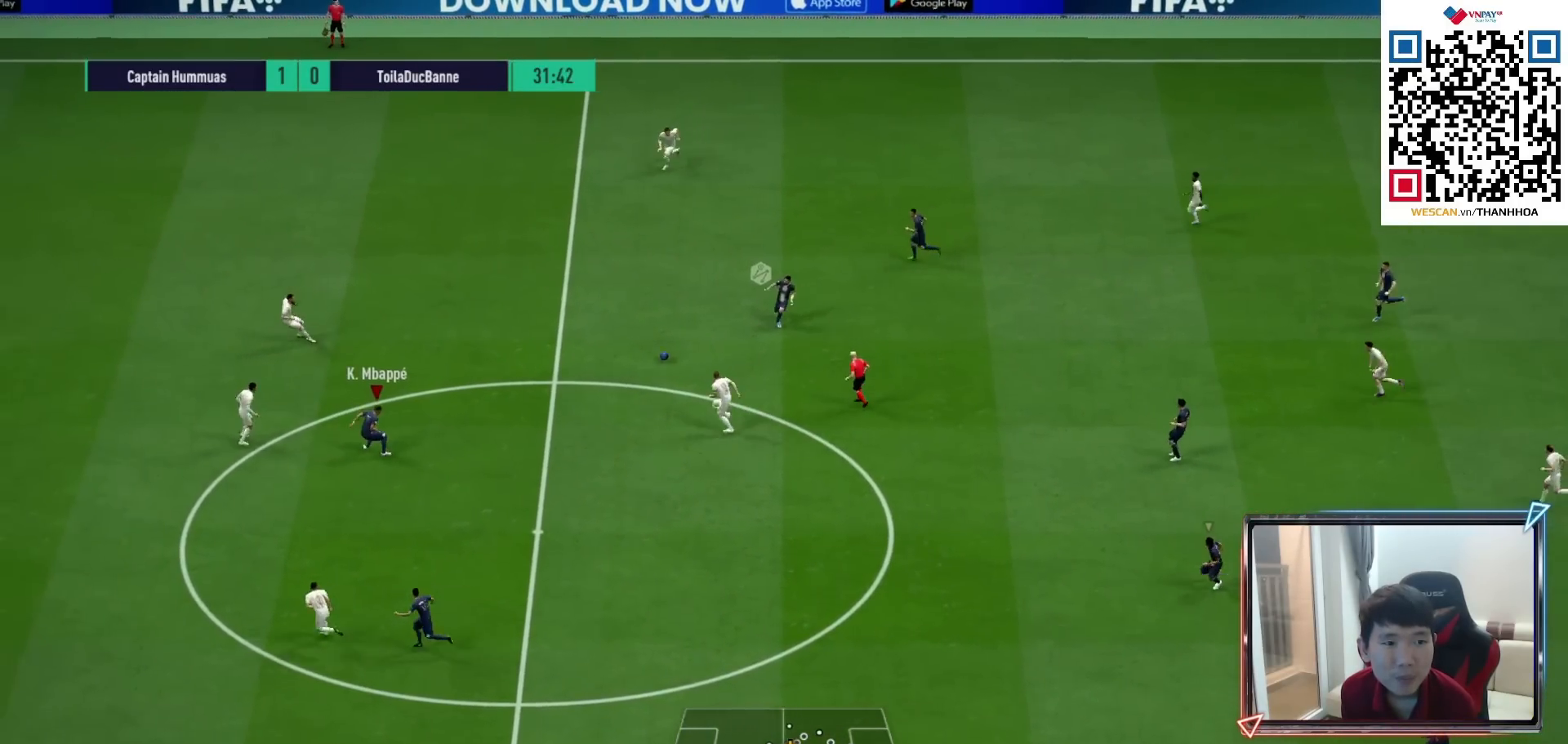
{"buttons": [], "left_stick": "down", "right_stick": "center", "events": [[150, "left_stick", "down"]]}
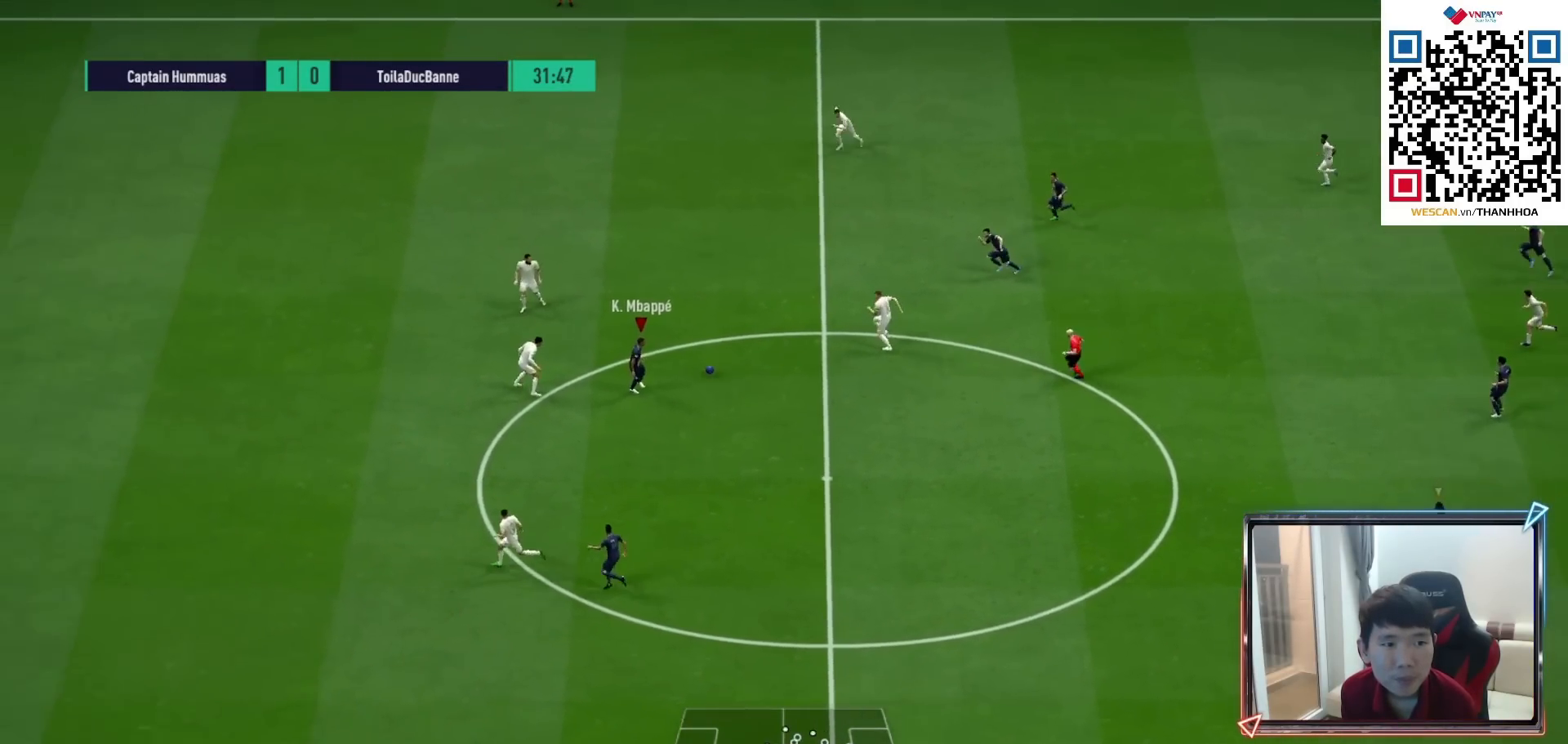
{"buttons": [], "left_stick": "down", "right_stick": "center", "events": [[83, "CROSS", "down"], [183, "CROSS", "up"]]}
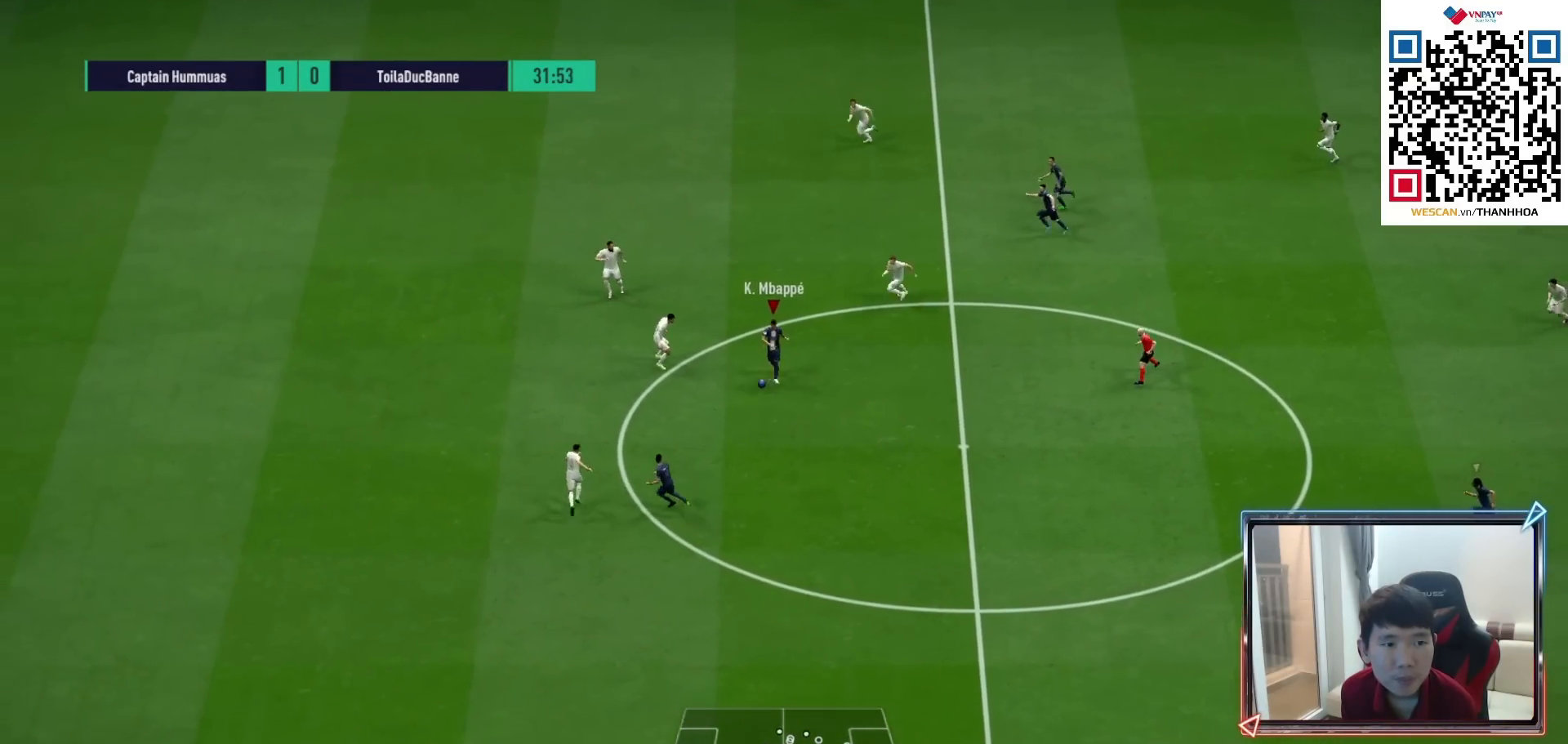
{"buttons": ["R1"], "left_stick": "left", "right_stick": "center", "events": [[50, "left_stick", "down-right"], [200, "left_stick", "right"], [233, "CROSS", "down"], [367, "CROSS", "up"], [400, "left_stick", "up-left"], [450, "R1", "down"], [467, "left_stick", "left"]]}
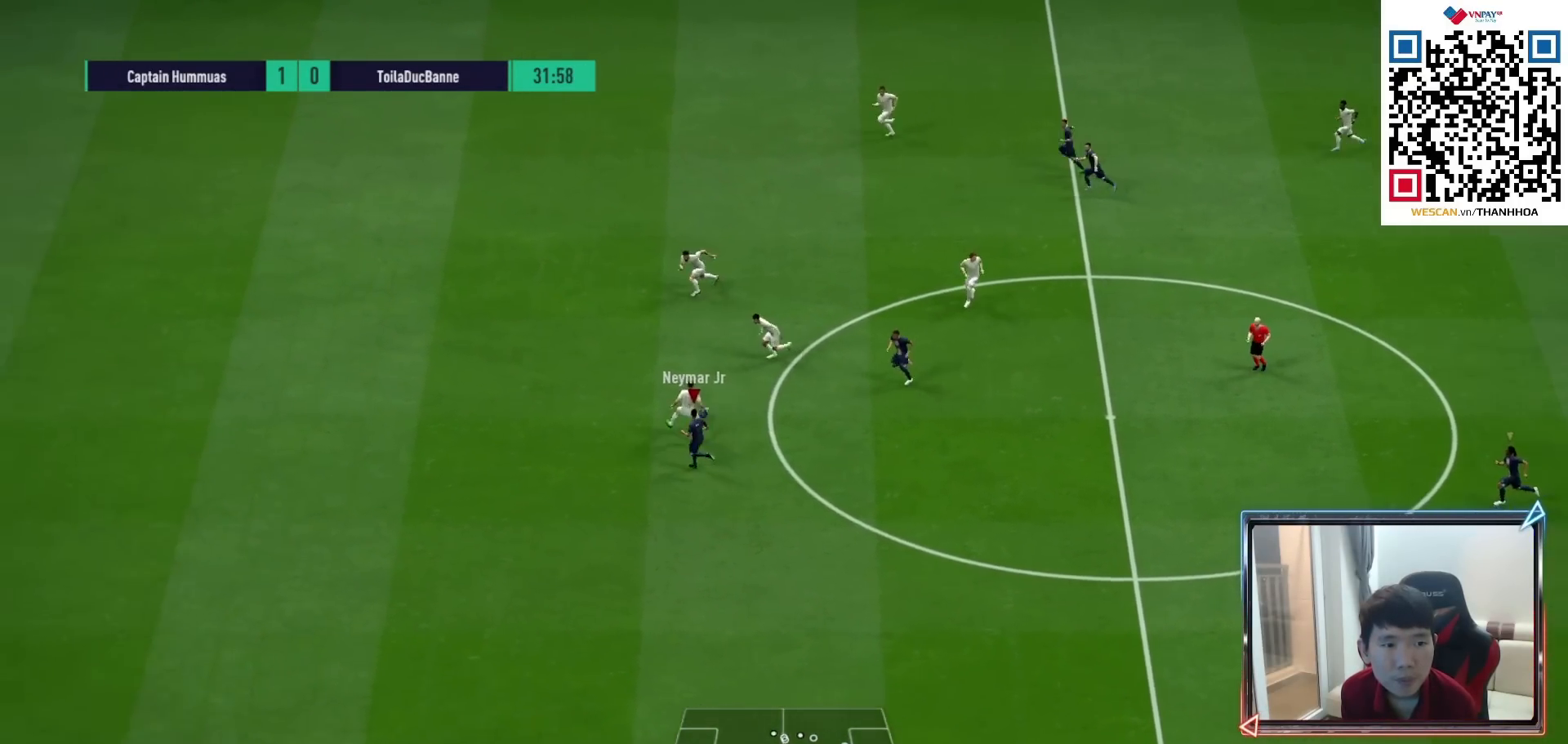
{"buttons": ["R1"], "left_stick": "up", "right_stick": "center", "events": [[233, "left_stick", "up-left"], [417, "left_stick", "up"]]}
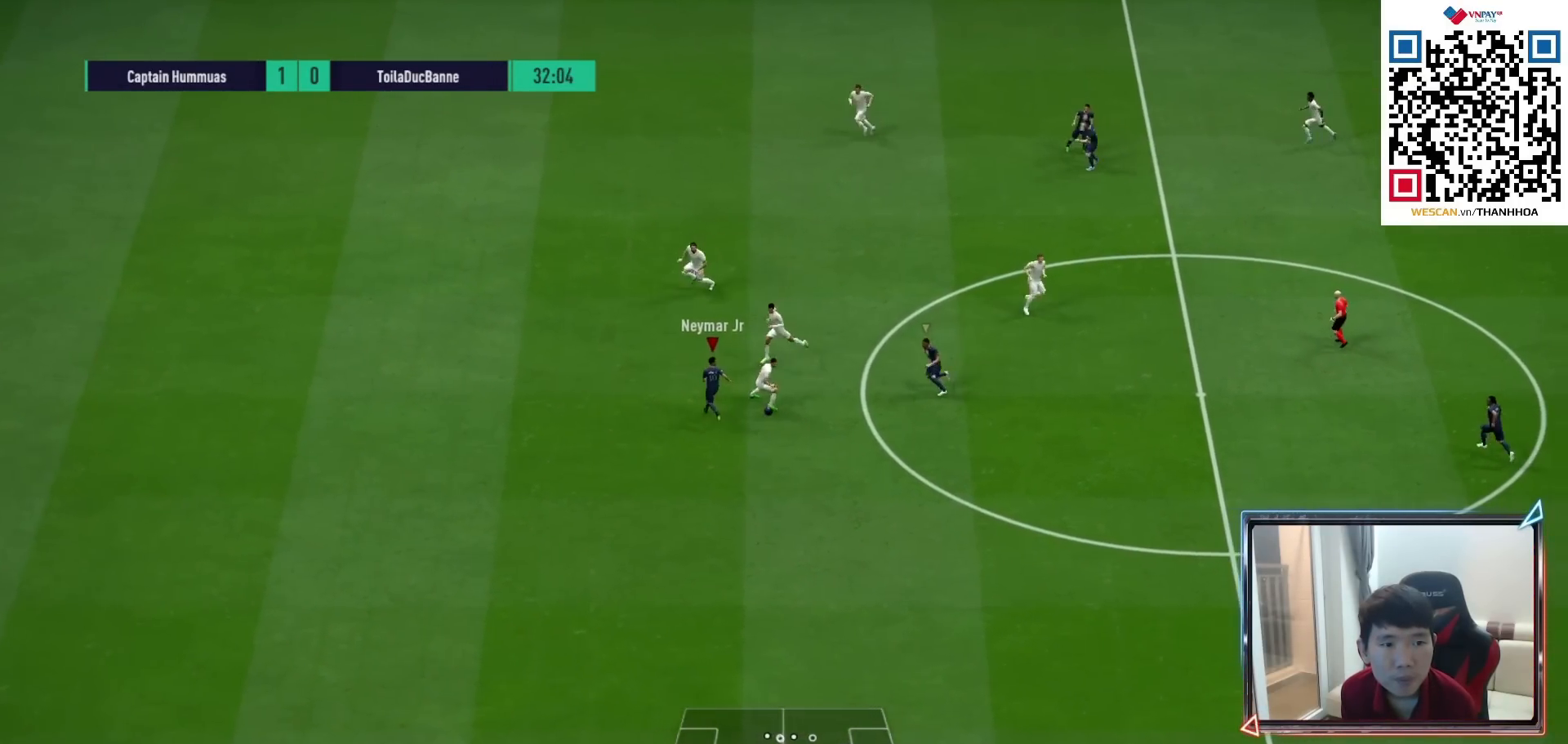
{"buttons": ["R1"], "left_stick": "up-left", "right_stick": "center", "events": [[167, "L1", "down"], [217, "left_stick", "up-left"], [333, "L1", "up"]]}
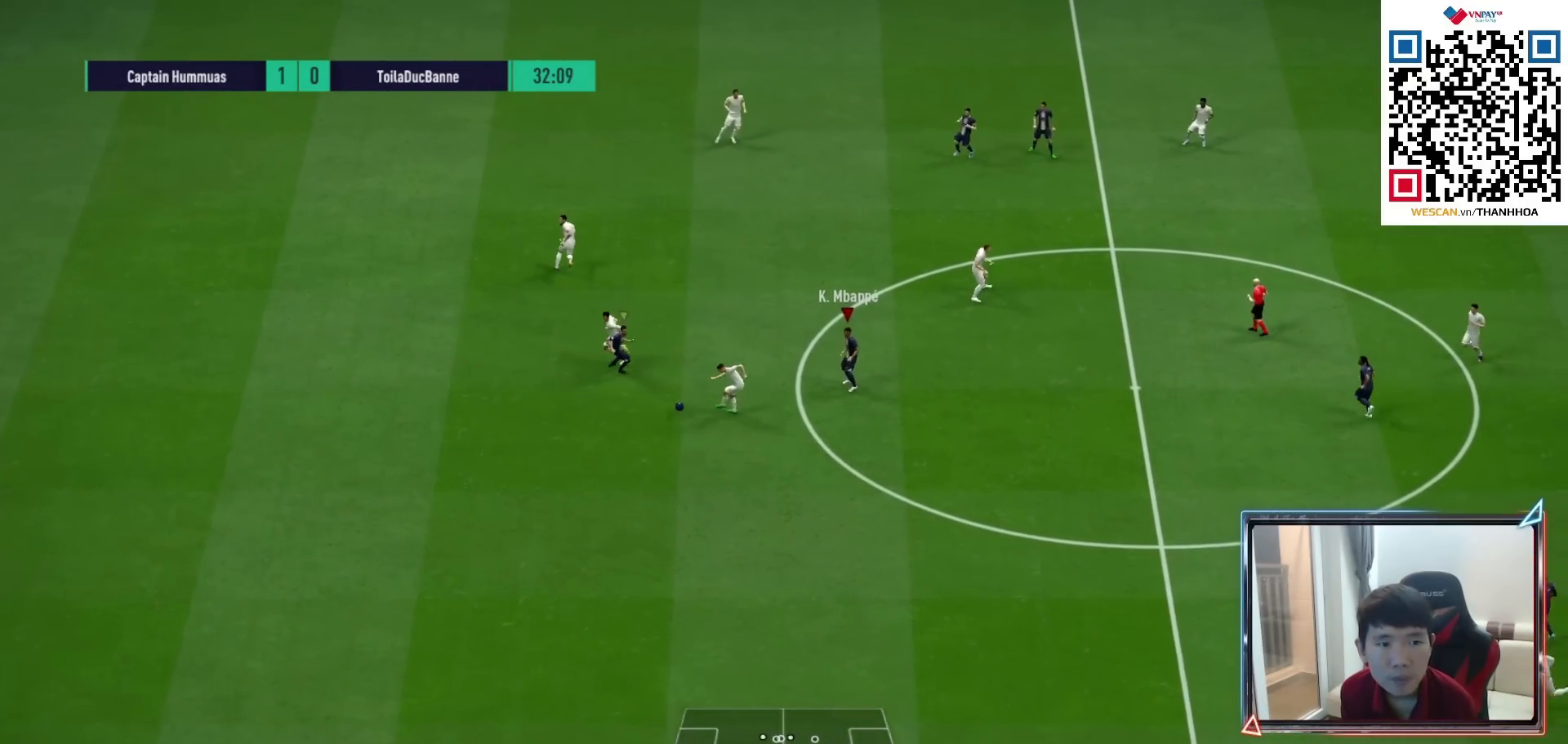
{"buttons": ["CROSS", "R1"], "left_stick": "left", "right_stick": "center", "events": [[183, "L1", "down"], [283, "left_stick", "left"], [350, "L1", "up"], [467, "CROSS", "down"]]}
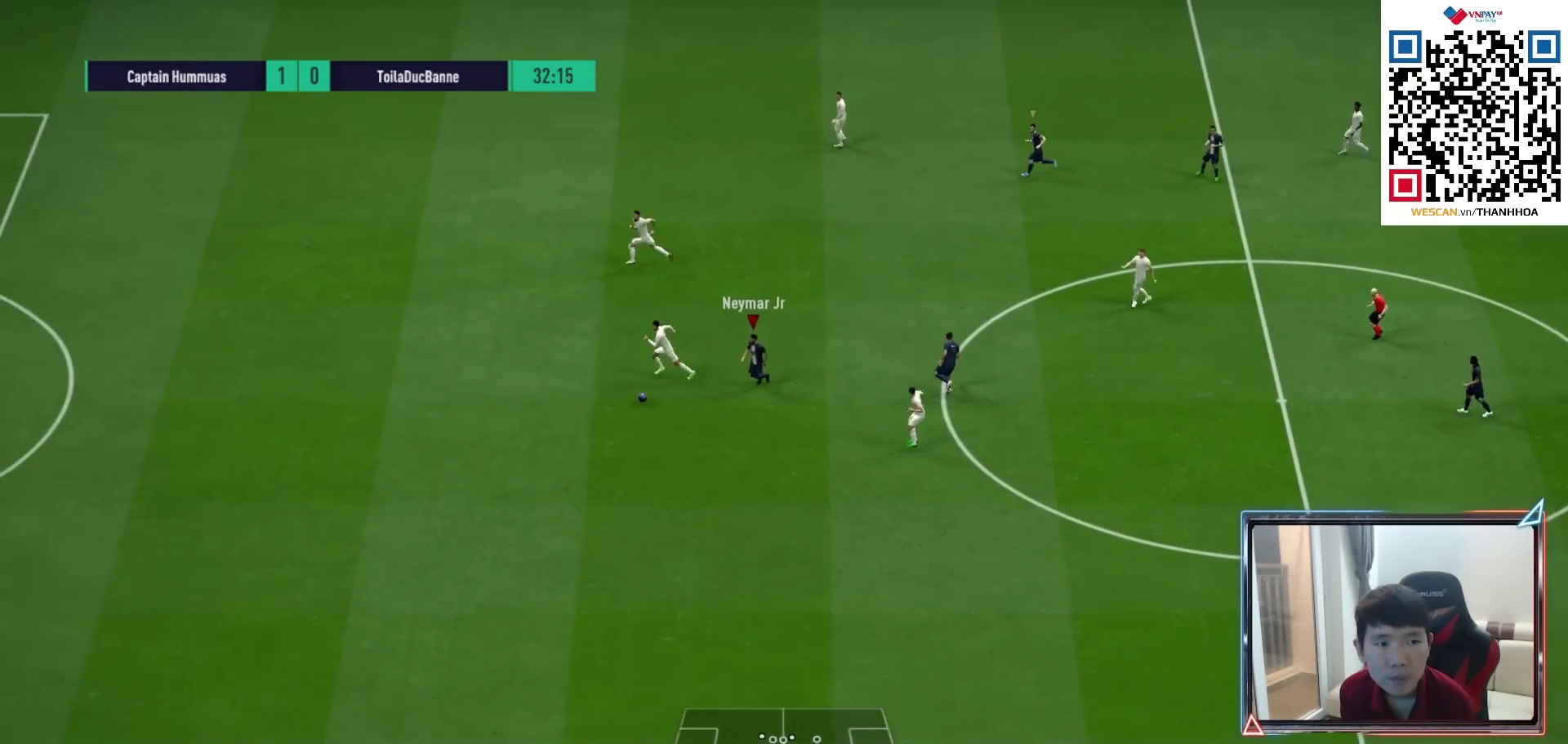
{"buttons": ["CROSS", "R1"], "left_stick": "center", "right_stick": "center", "events": [[17, "left_stick", "center"], [83, "DPAD_UP", "down"], [167, "DPAD_UP", "up"], [250, "DPAD_DOWN", "down"], [317, "DPAD_DOWN", "up"]]}
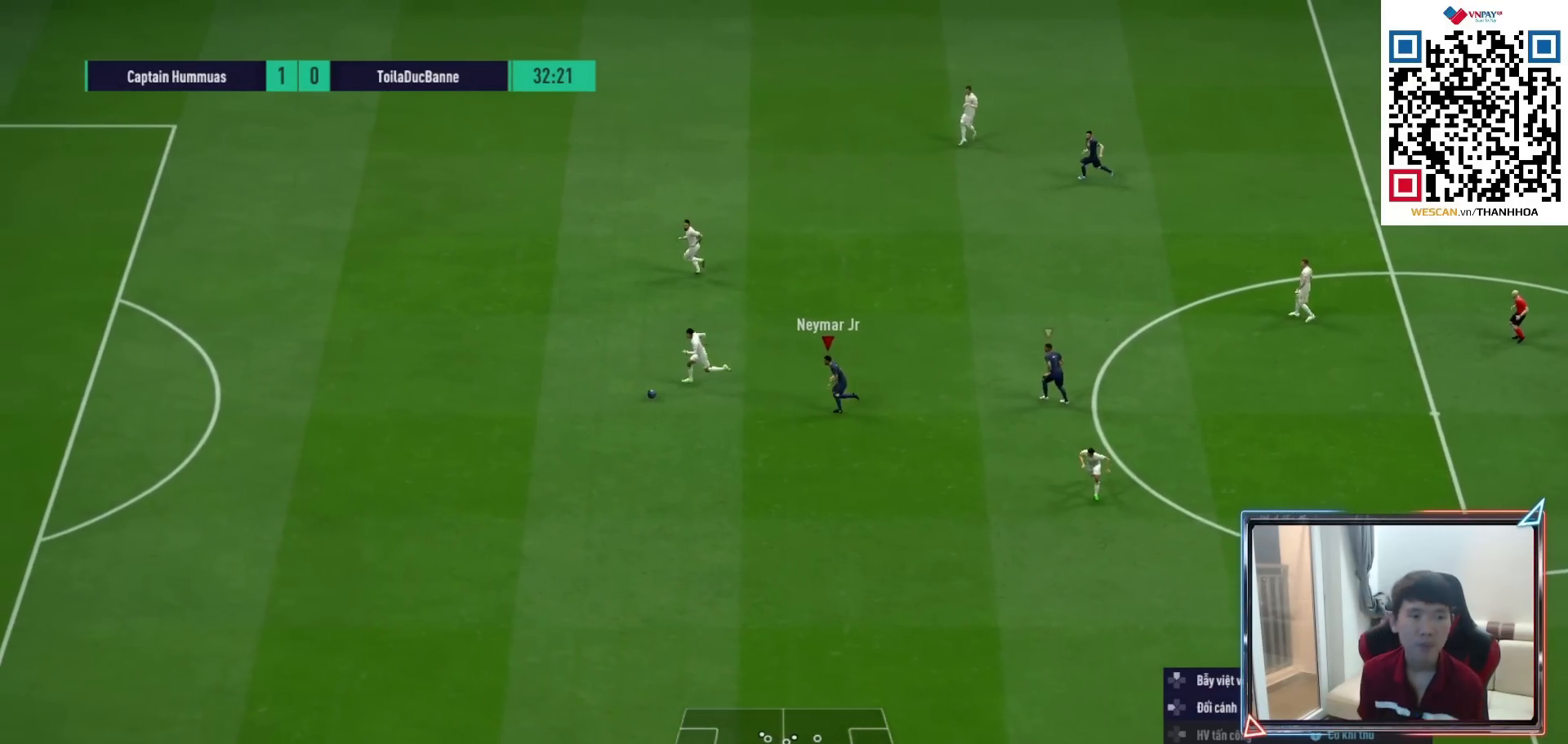
{"buttons": ["R1", "R2"], "left_stick": "up-left", "right_stick": "center", "events": [[50, "L2", "down"], [50, "left_stick", "left"], [100, "left_stick", "up-left"], [150, "CROSS", "up"], [267, "R2", "down"], [283, "L2", "up"]]}
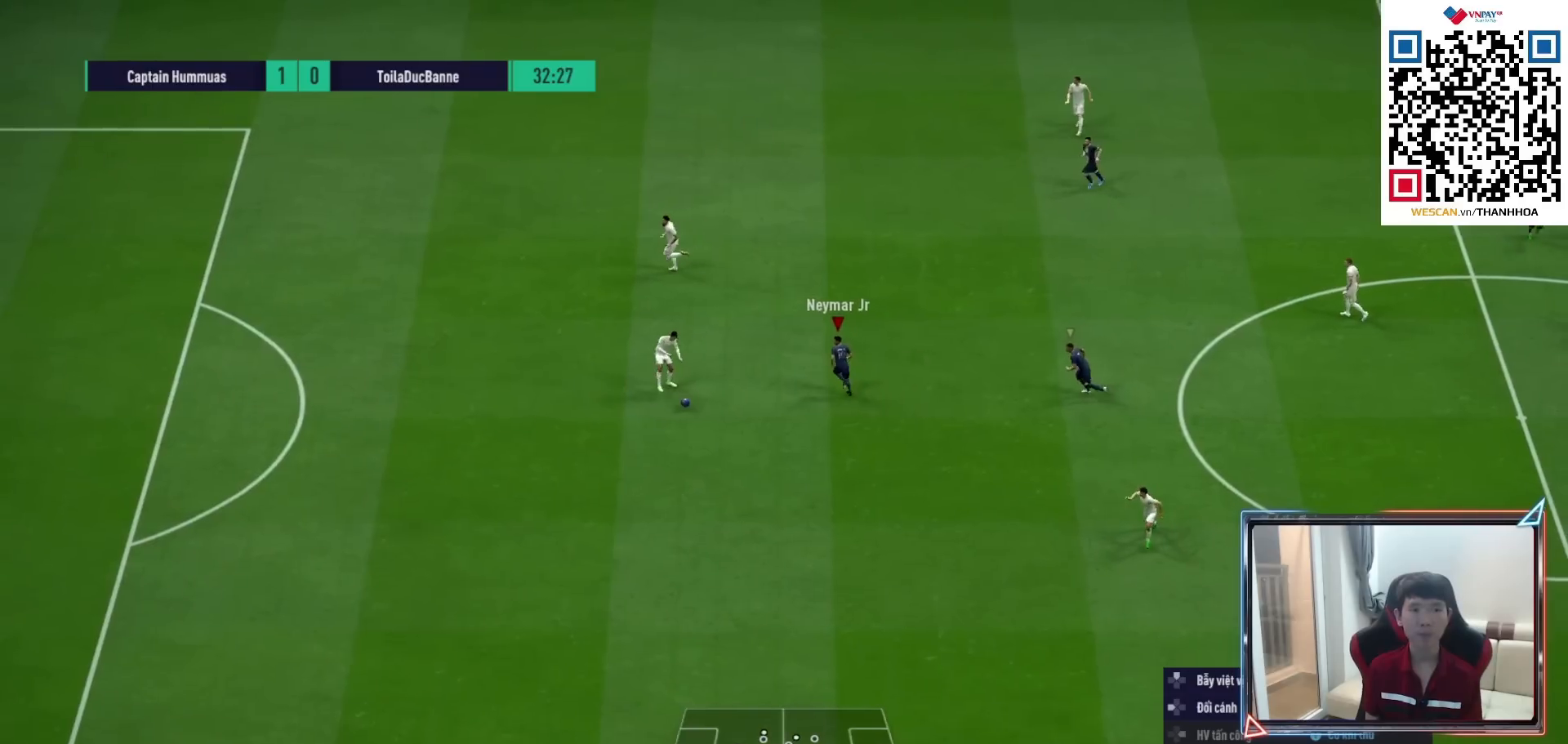
{"buttons": ["R1"], "left_stick": "down", "right_stick": "center", "events": [[250, "right_stick", "down-right"], [267, "R2", "up"], [300, "left_stick", "down-left"], [350, "left_stick", "down"], [383, "right_stick", "center"]]}
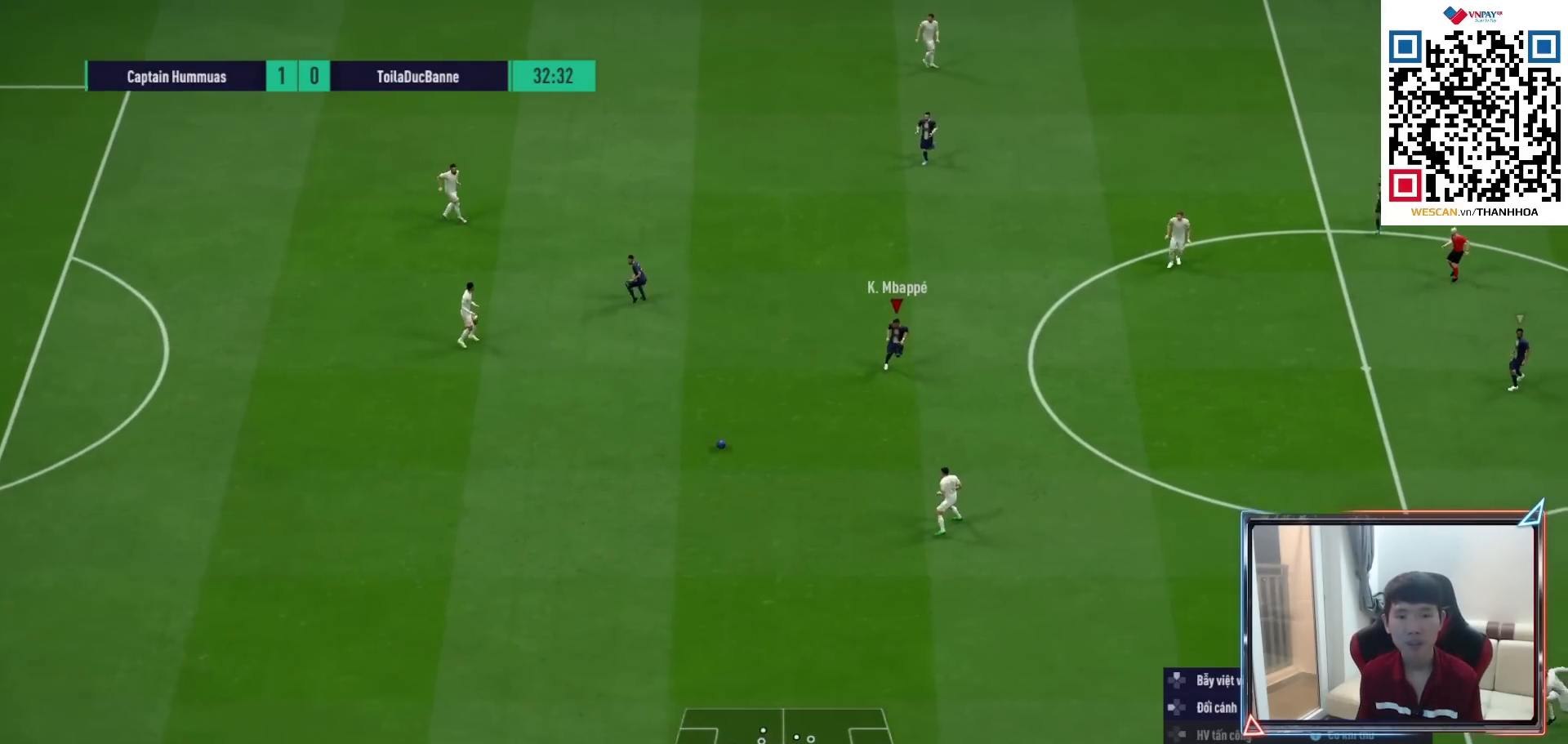
{"buttons": ["R1", "R2"], "left_stick": "down-left", "right_stick": "center", "events": [[383, "right_stick", "down-right"], [483, "left_stick", "down-left"], [500, "R2", "down"], [500, "right_stick", "center"]]}
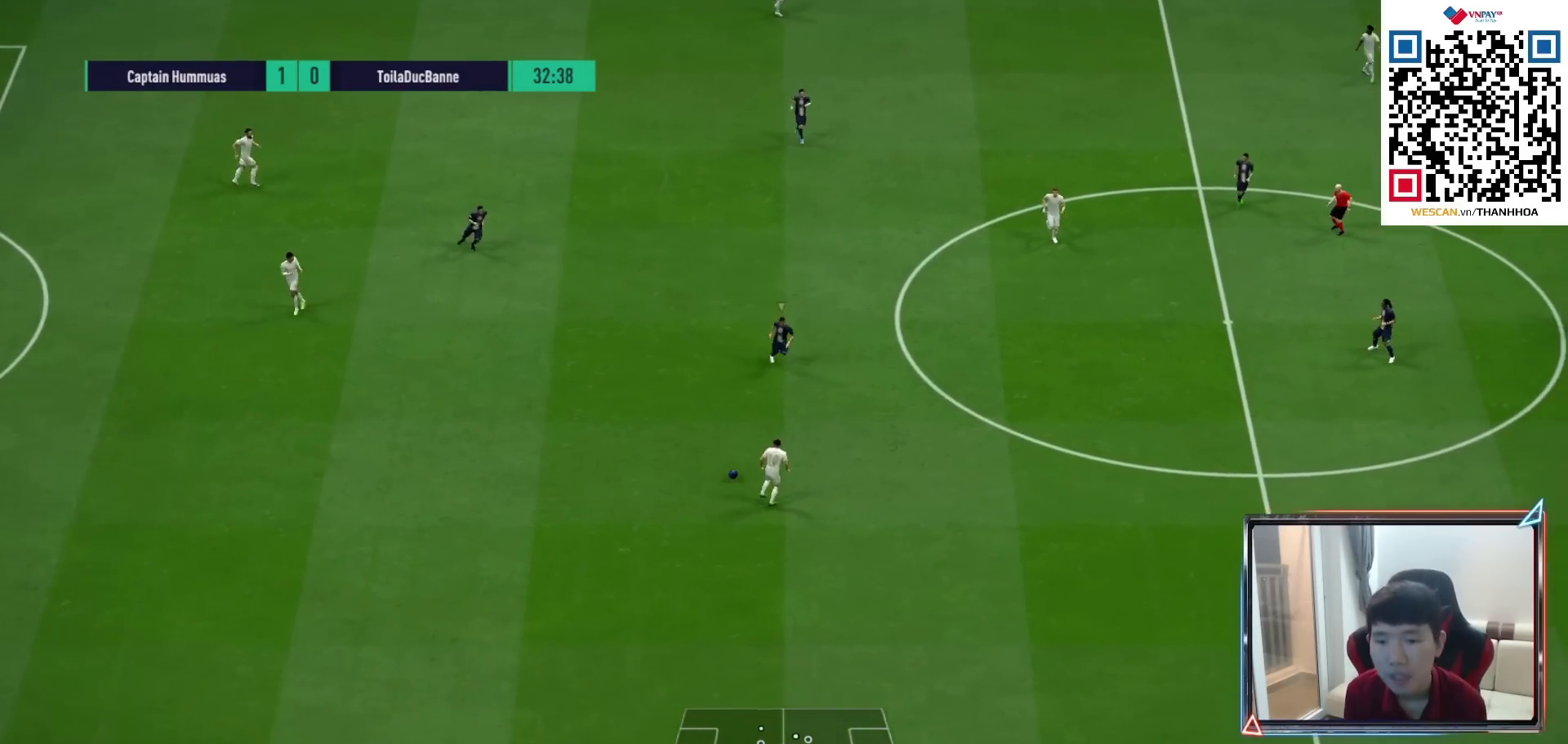
{"buttons": ["R1", "R2"], "left_stick": "left", "right_stick": "center", "events": [[300, "left_stick", "left"]]}
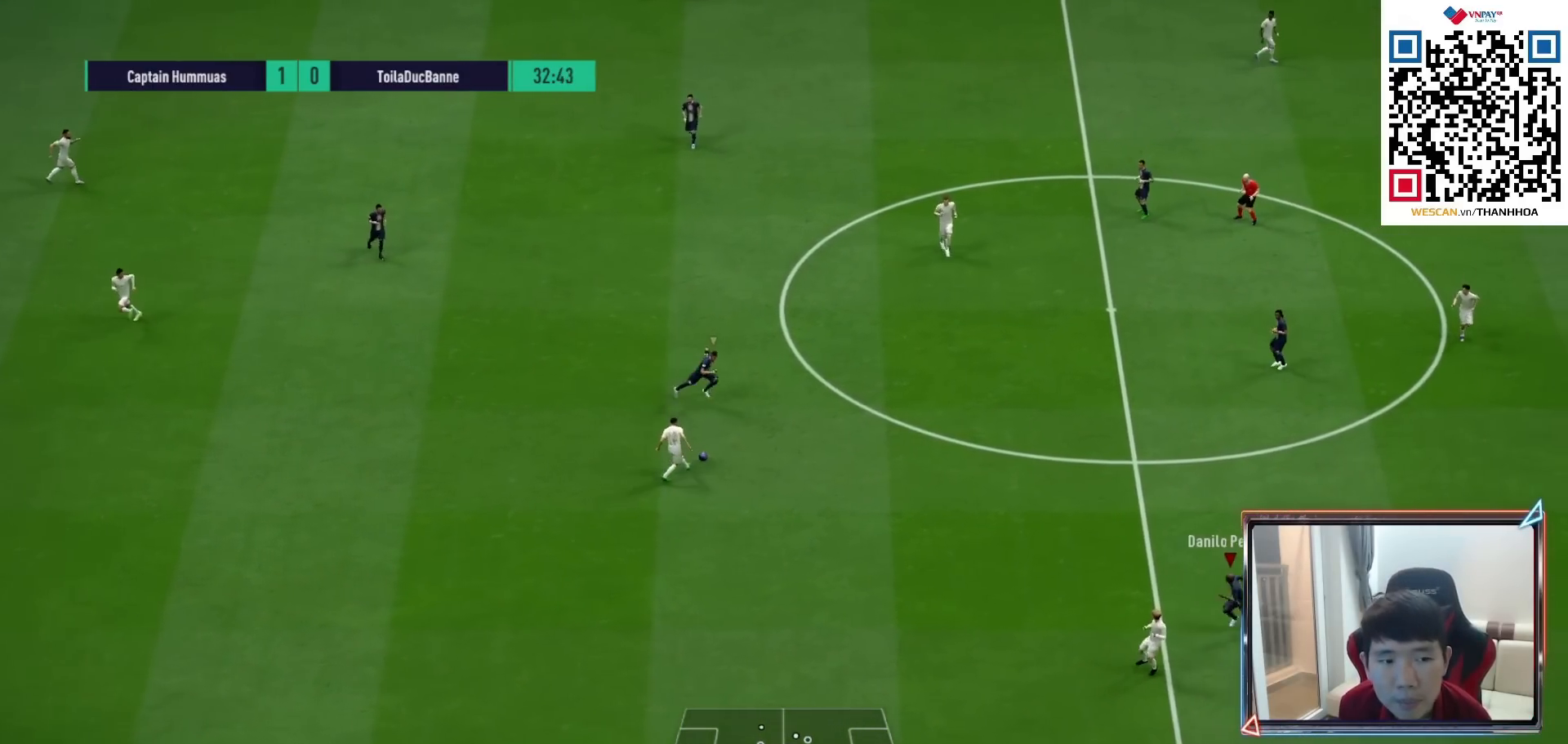
{"buttons": ["R1"], "left_stick": "left", "right_stick": "center", "events": [[217, "L1", "down"], [350, "R2", "up"], [383, "L1", "up"]]}
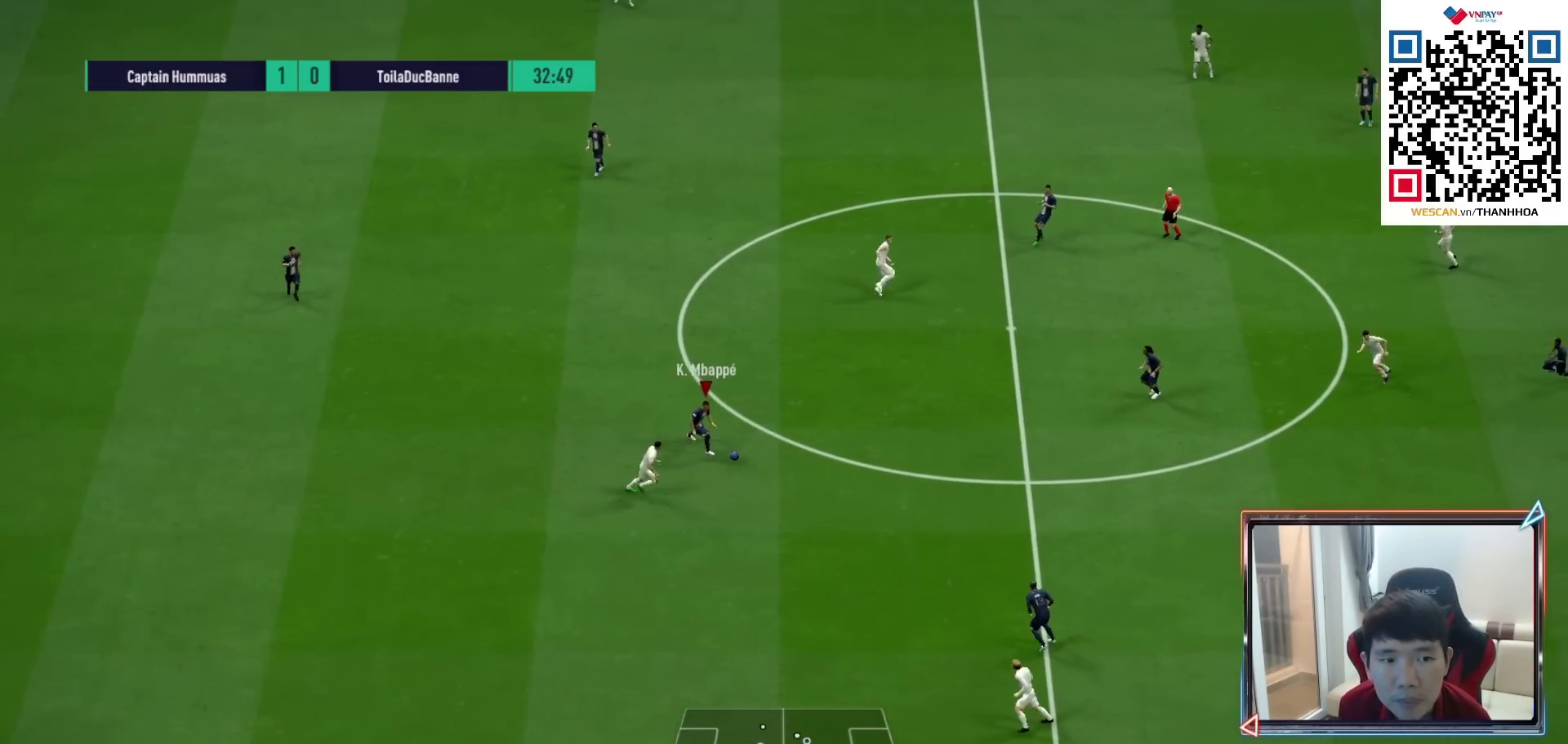
{"buttons": [], "left_stick": "up", "right_stick": "center", "events": [[100, "R1", "up"], [133, "left_stick", "up"], [300, "CROSS", "down"], [300, "left_stick", "up-right"], [383, "CROSS", "up"], [467, "left_stick", "up"]]}
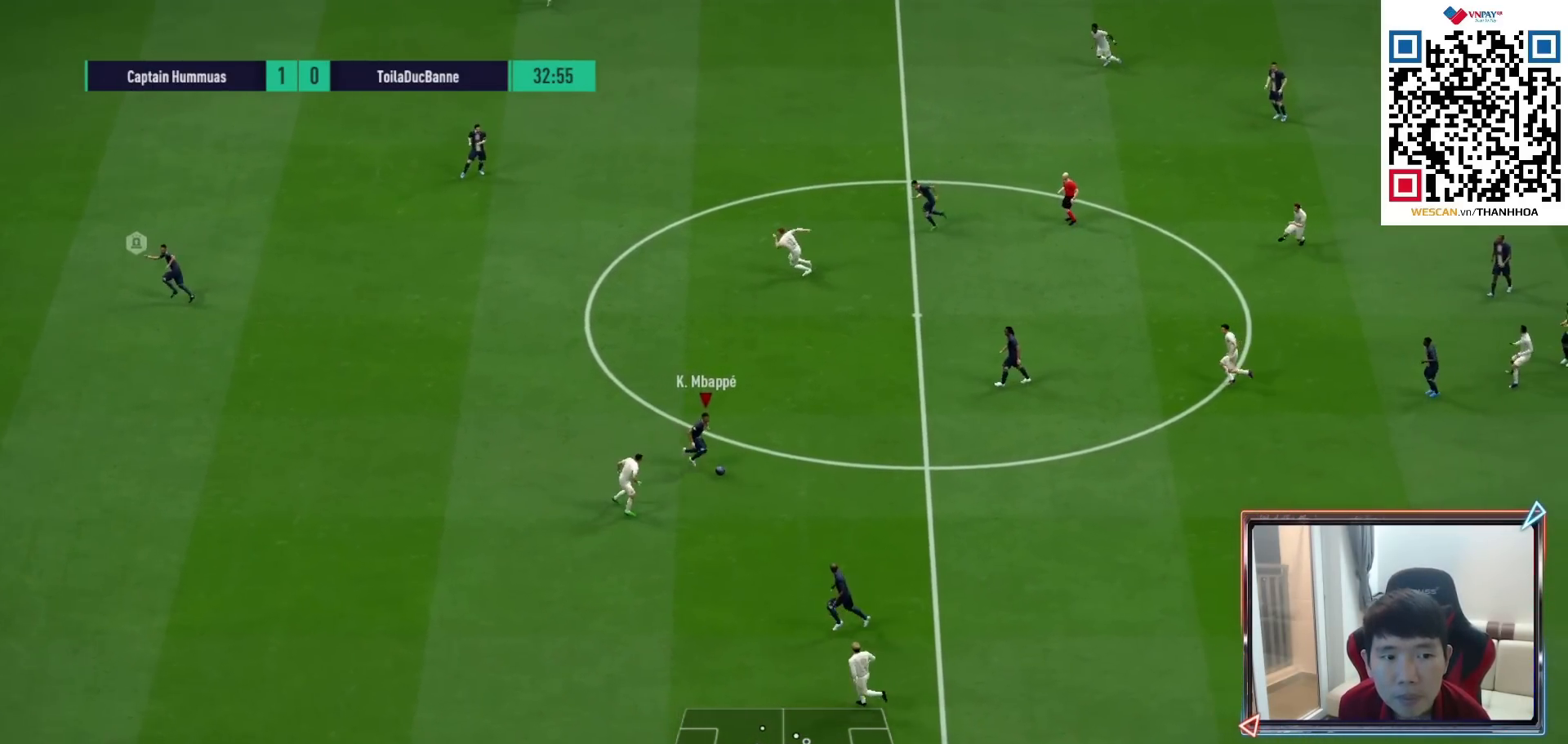
{"buttons": ["CROSS"], "left_stick": "left", "right_stick": "center", "events": [[33, "left_stick", "up-left"], [183, "left_stick", "left"], [500, "CROSS", "down"]]}
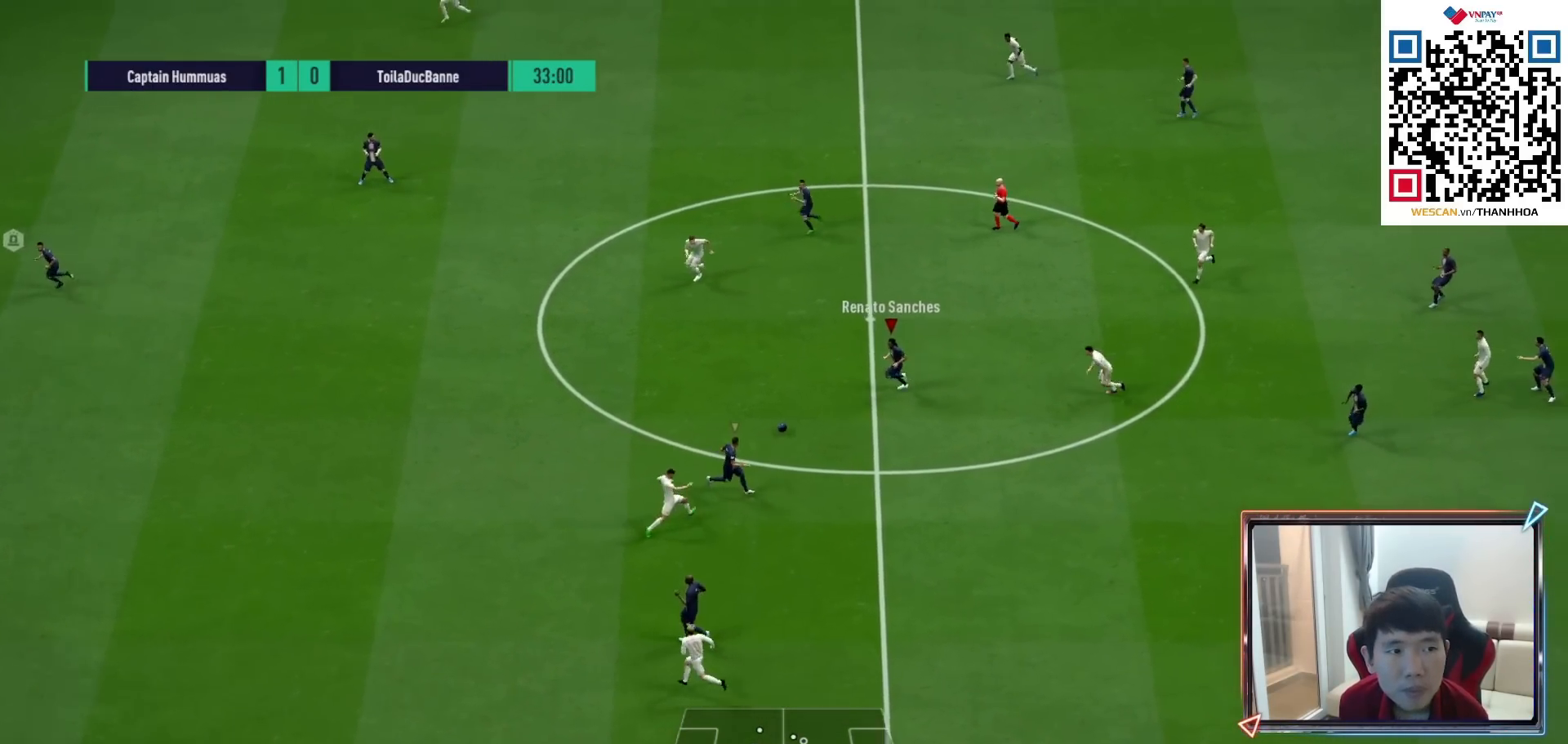
{"buttons": [], "left_stick": "left", "right_stick": "center", "events": [[167, "CROSS", "up"]]}
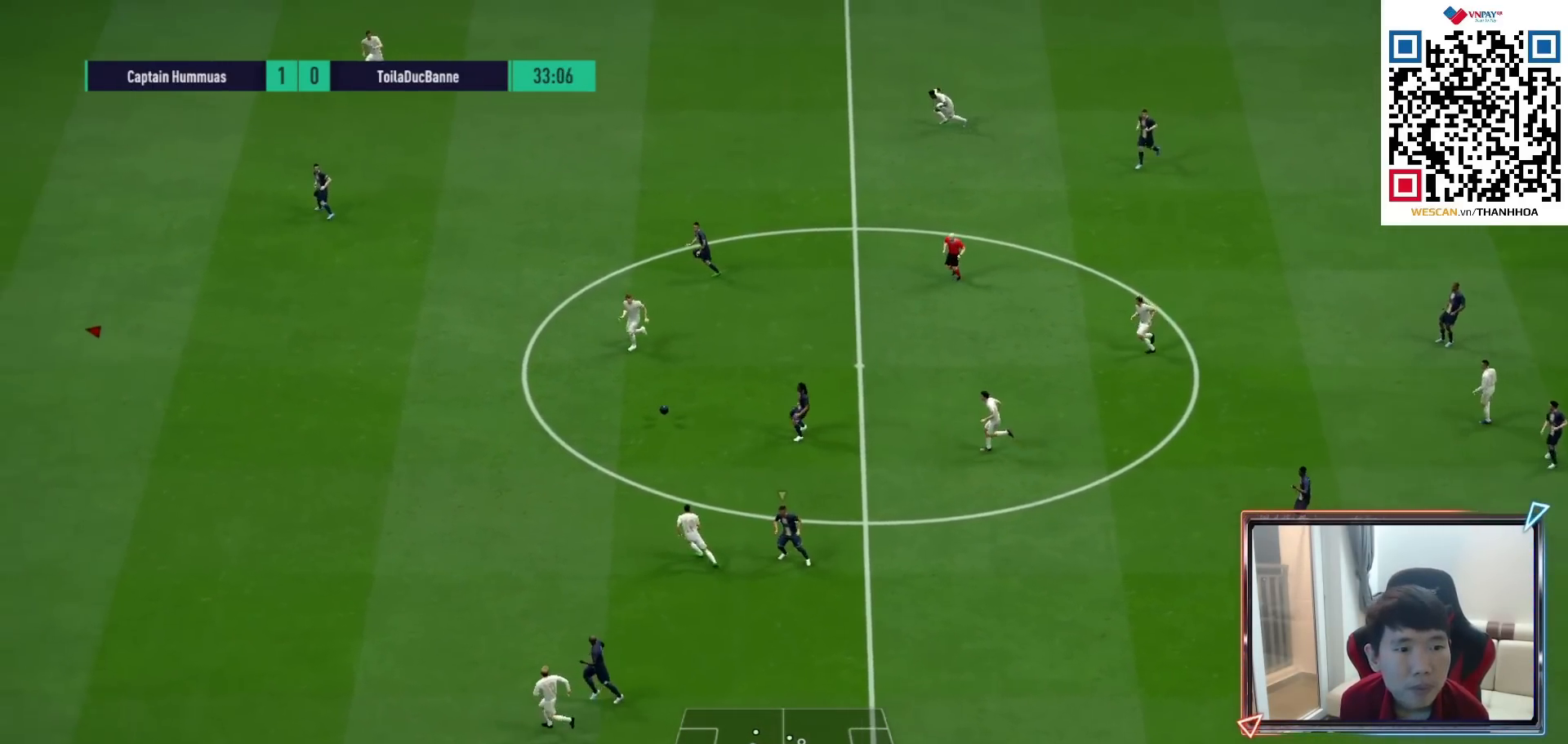
{"buttons": ["L2", "R1"], "left_stick": "right", "right_stick": "center", "events": [[100, "left_stick", "down-right"], [150, "L2", "down"], [200, "R1", "down"], [217, "left_stick", "right"]]}
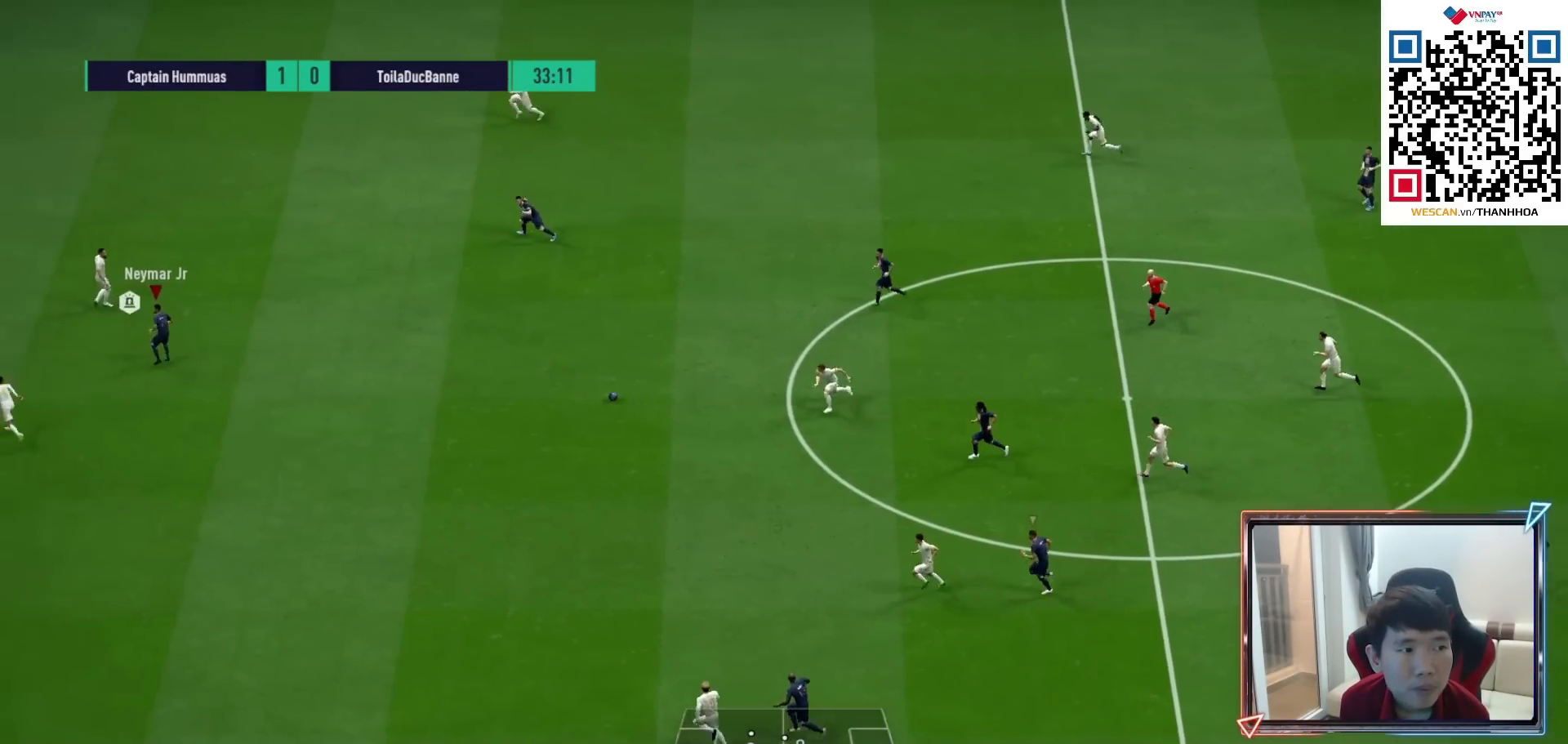
{"buttons": [], "left_stick": "down-left", "right_stick": "center", "events": [[100, "R1", "up"], [183, "L2", "up"], [217, "left_stick", "down"], [283, "left_stick", "down-left"]]}
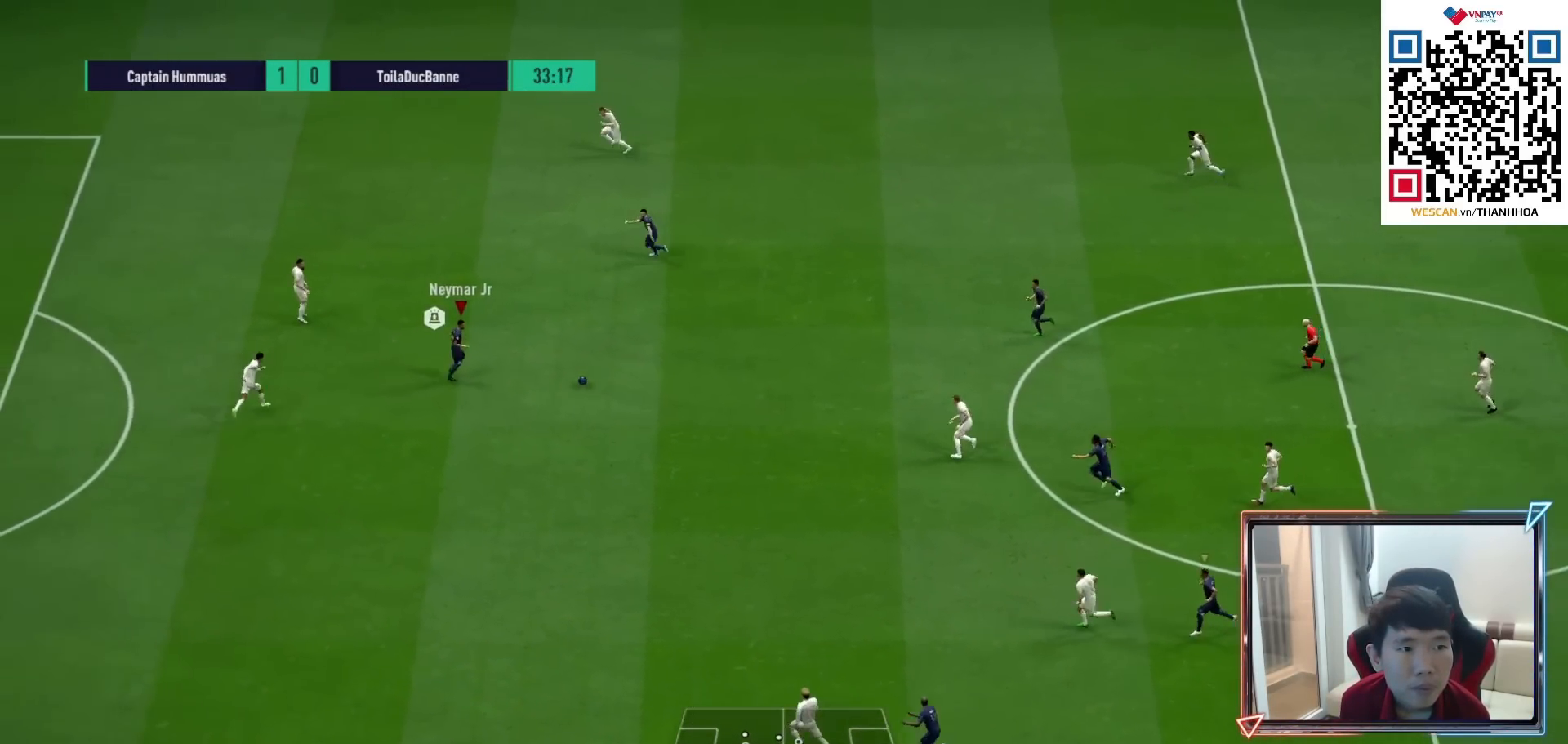
{"buttons": [], "left_stick": "up", "right_stick": "center", "events": [[183, "left_stick", "center"], [233, "left_stick", "up"]]}